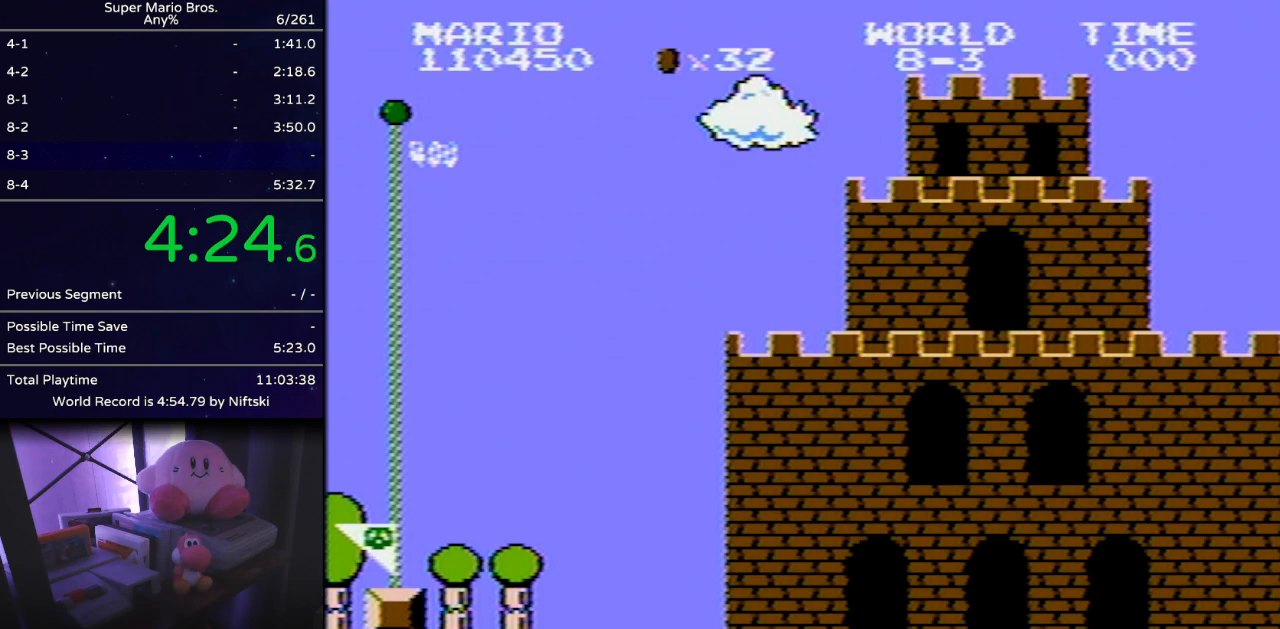
Gameplay with a controller (Nintendo layout); each line is a JSON object with the inputs held at the frame after it. "events" lists button and stick changes between this image and that frame as [ms after this image, input, new state], when the widget could be followed in between. Not read: L3 R3.
{"buttons": ["B", "DPAD_RIGHT"], "events": [[467, "B", "down"], [467, "DPAD_RIGHT", "down"]]}
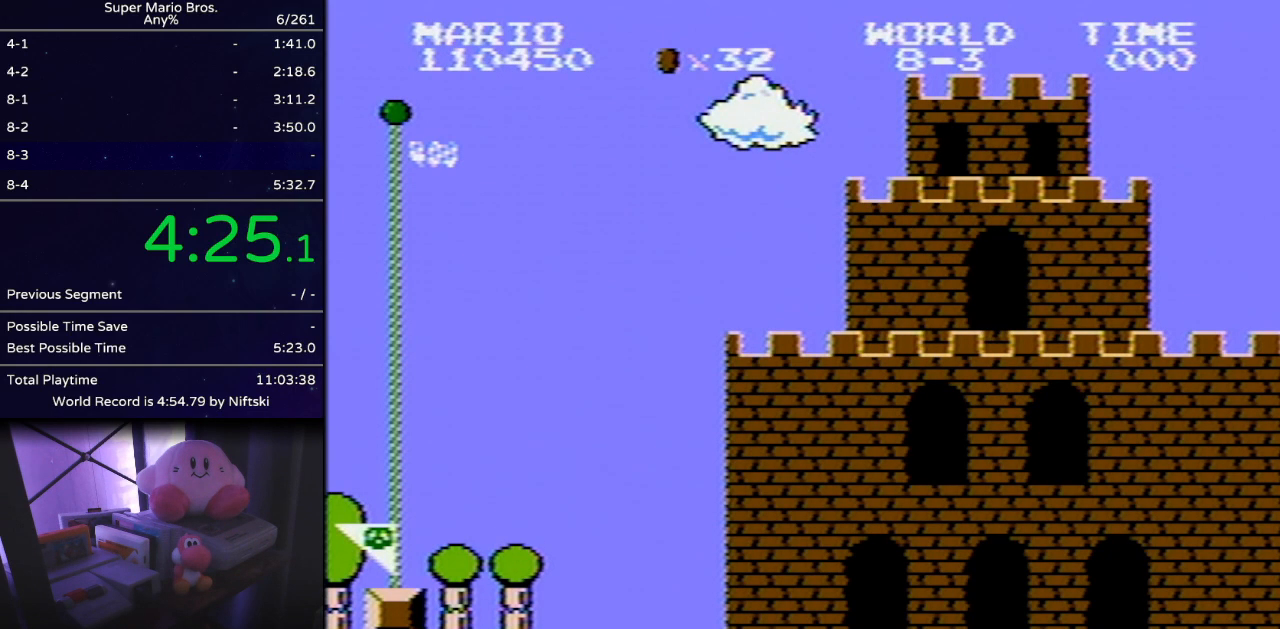
{"buttons": ["B", "DPAD_RIGHT"], "events": []}
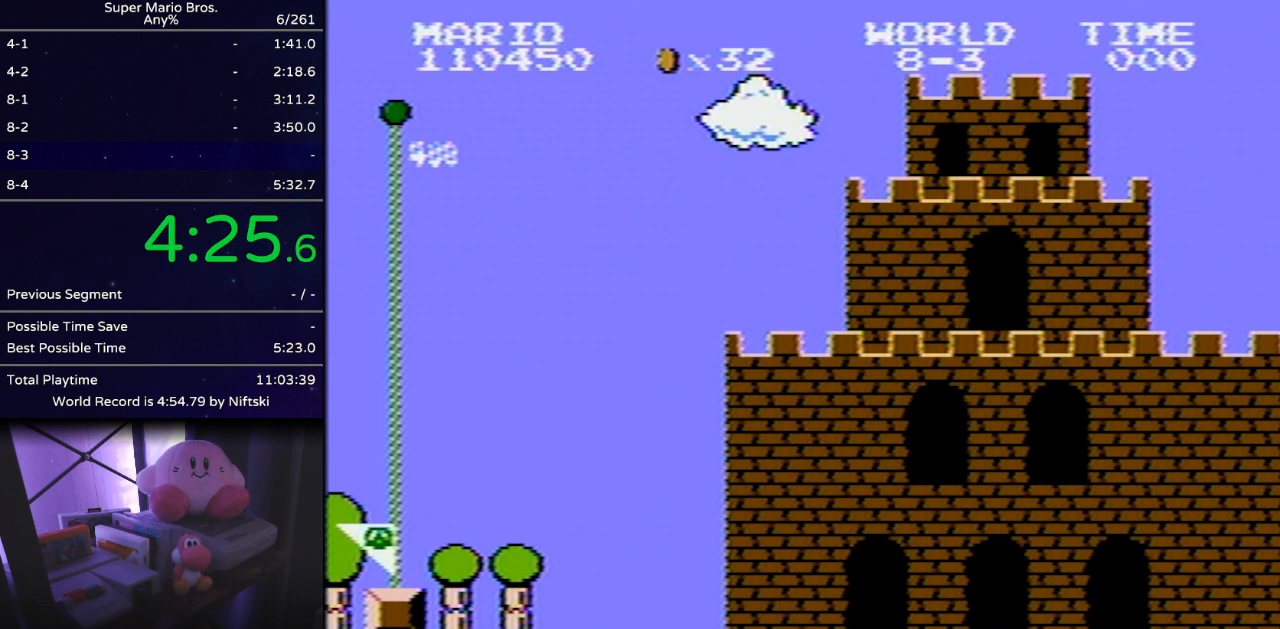
{"buttons": ["B", "DPAD_RIGHT"], "events": []}
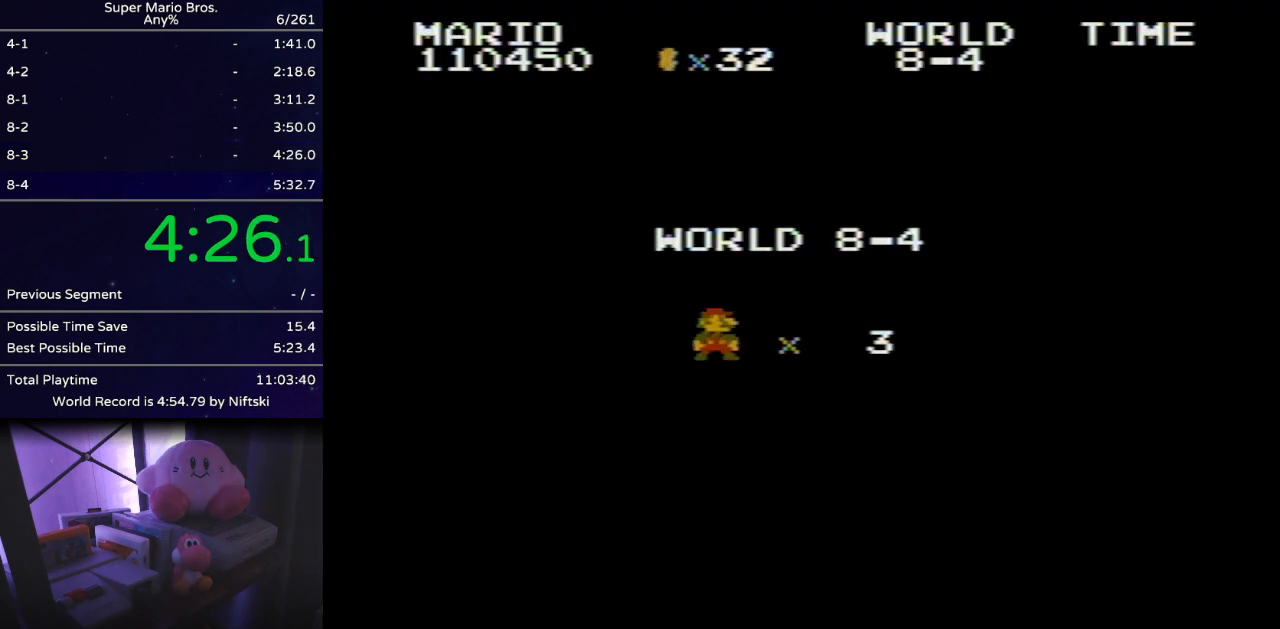
{"buttons": ["B", "DPAD_RIGHT"], "events": []}
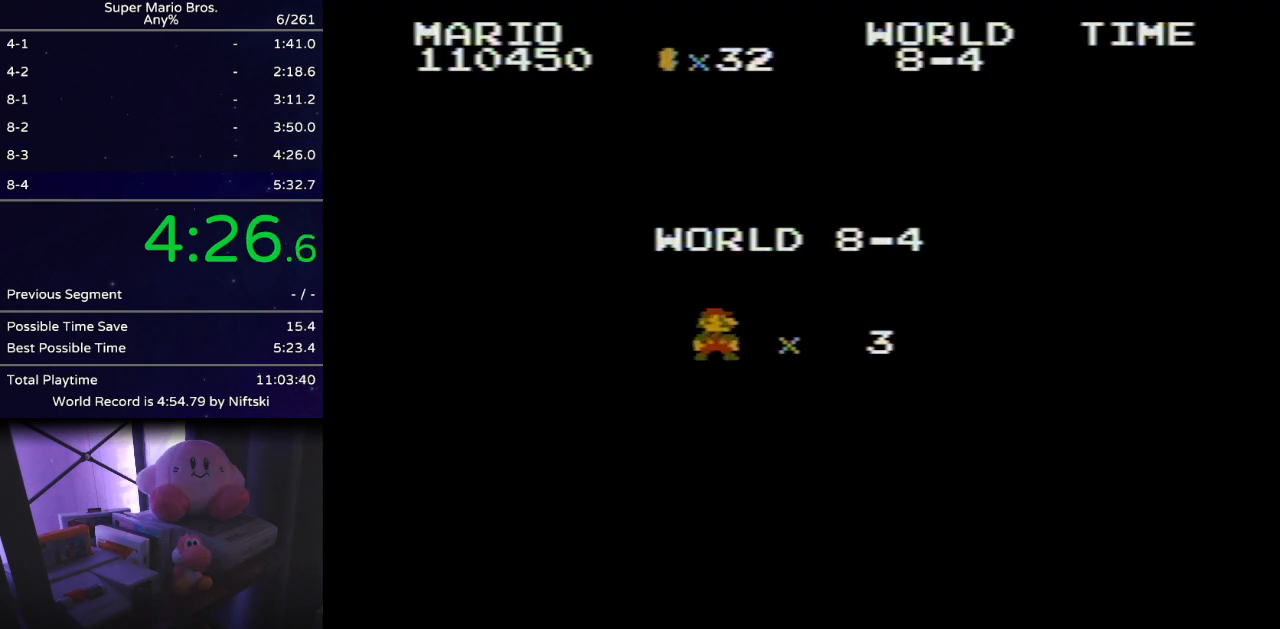
{"buttons": ["B", "DPAD_RIGHT"], "events": []}
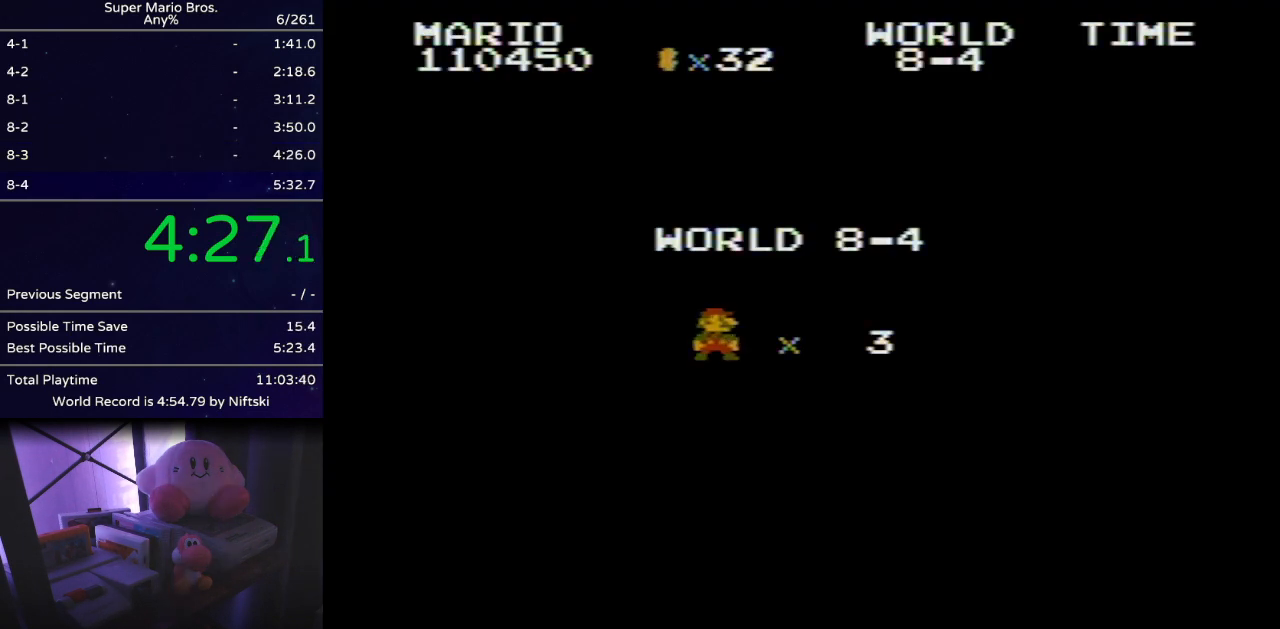
{"buttons": ["B", "DPAD_RIGHT"], "events": []}
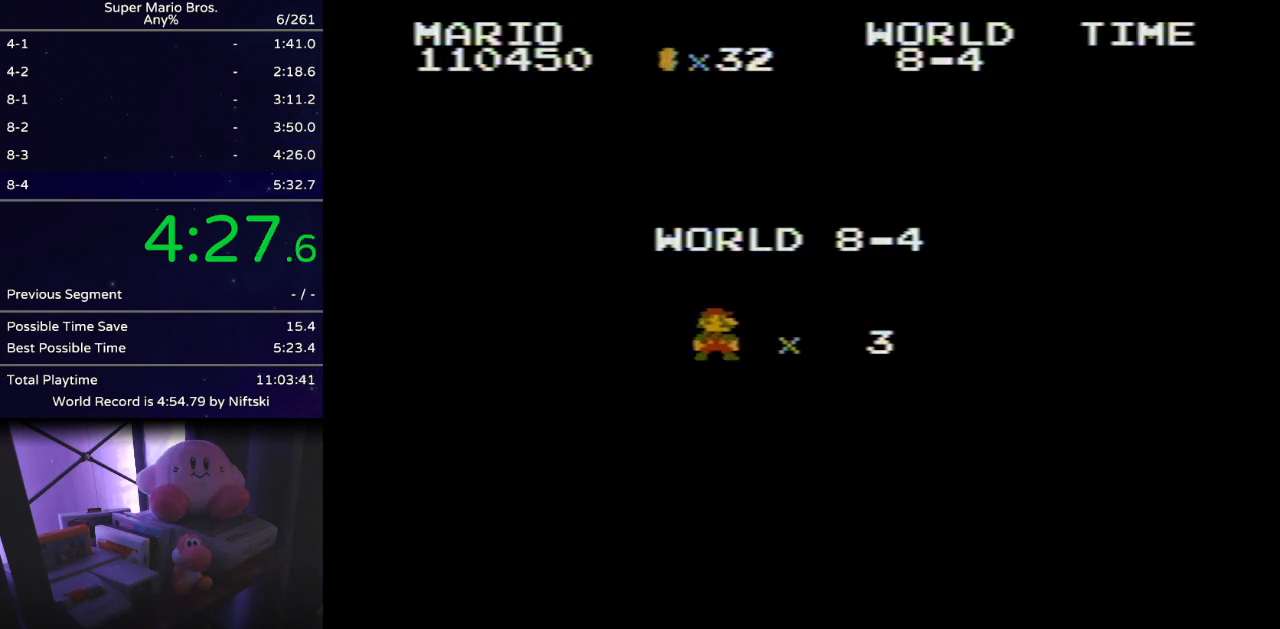
{"buttons": ["B", "DPAD_RIGHT"], "events": []}
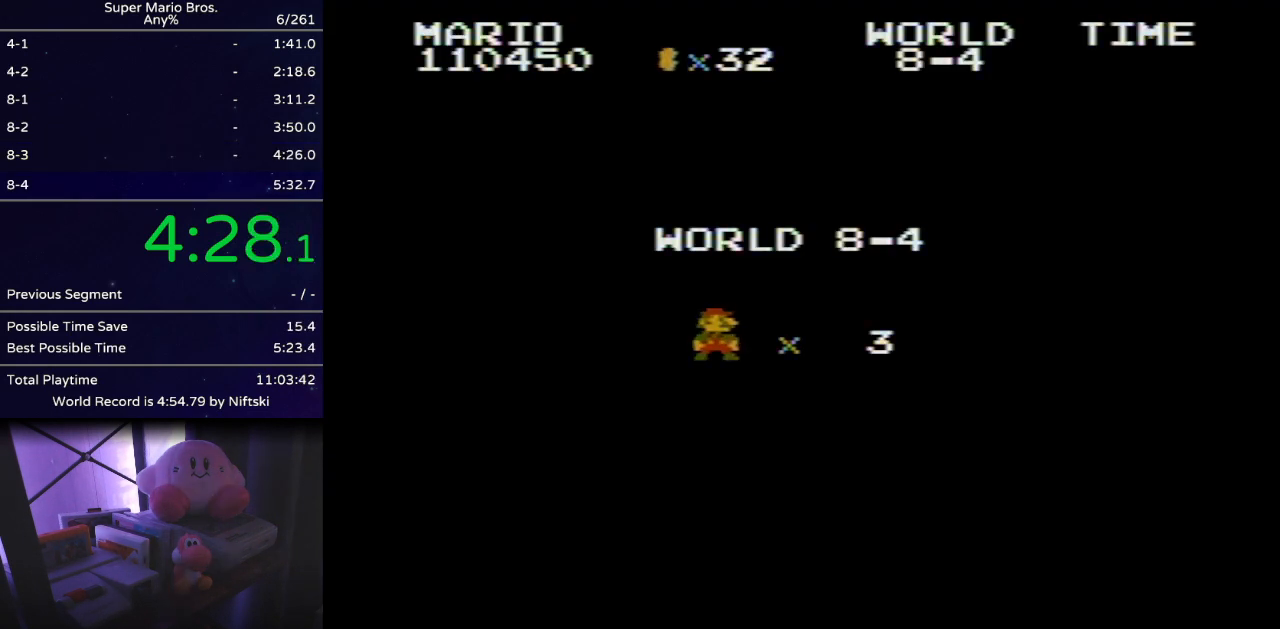
{"buttons": ["B", "DPAD_RIGHT"], "events": []}
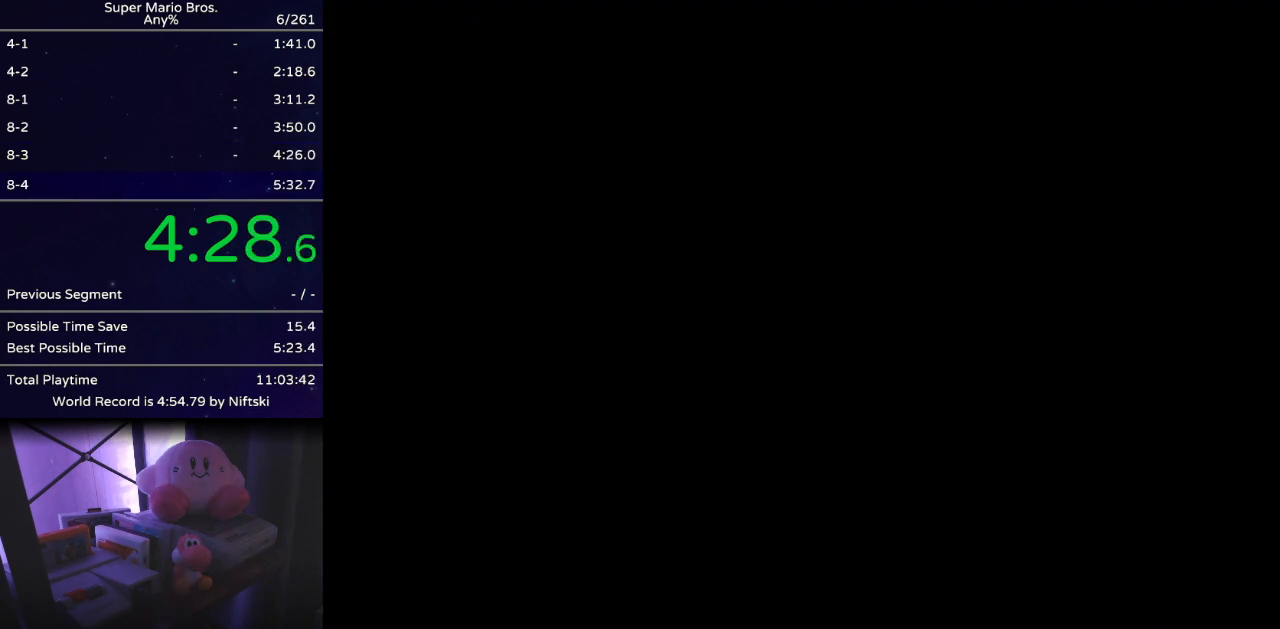
{"buttons": ["B", "DPAD_RIGHT"], "events": []}
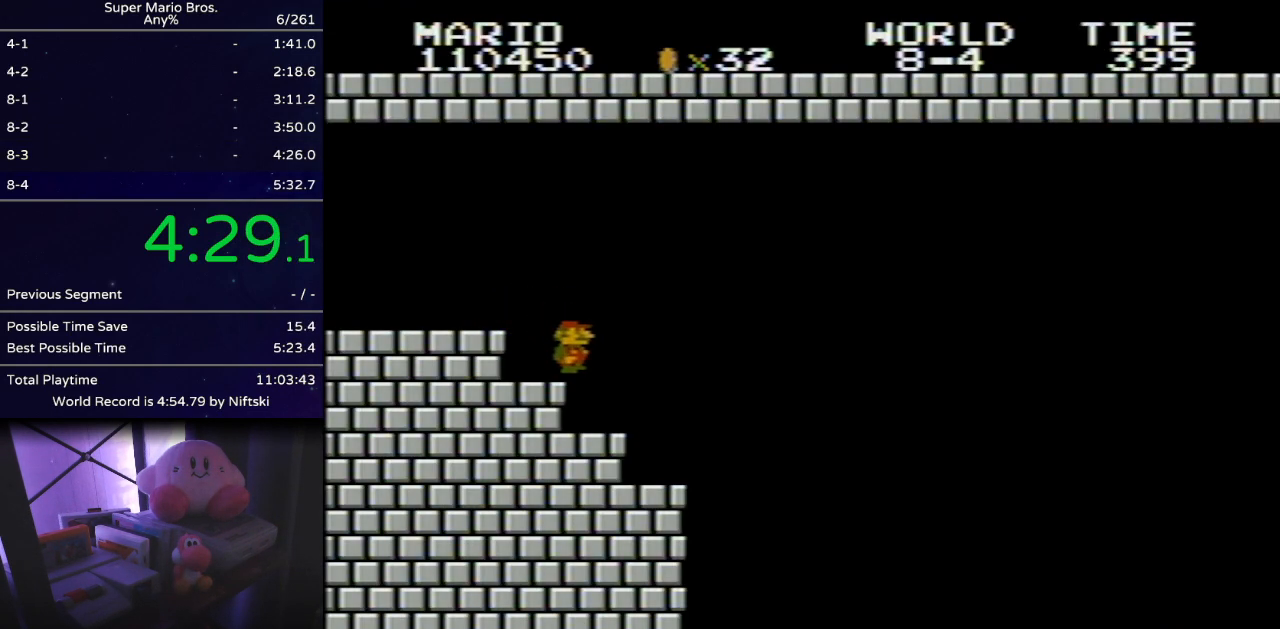
{"buttons": ["A", "B", "DPAD_RIGHT"], "events": [[300, "A", "down"]]}
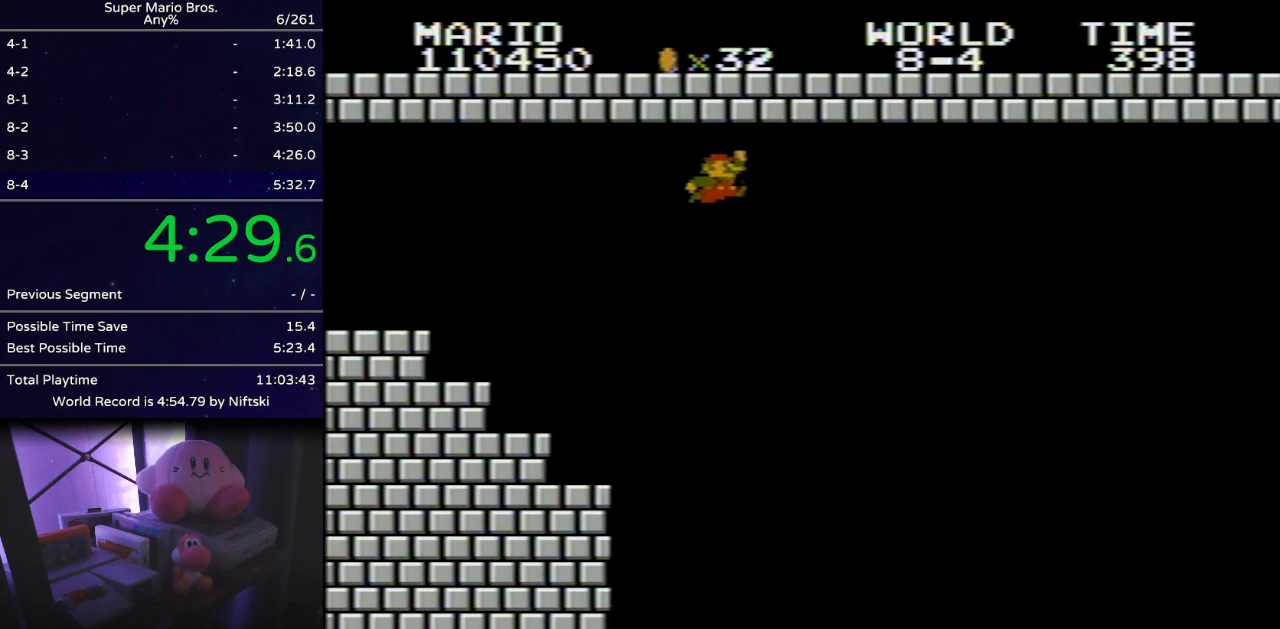
{"buttons": ["B", "DPAD_RIGHT"], "events": [[217, "A", "up"]]}
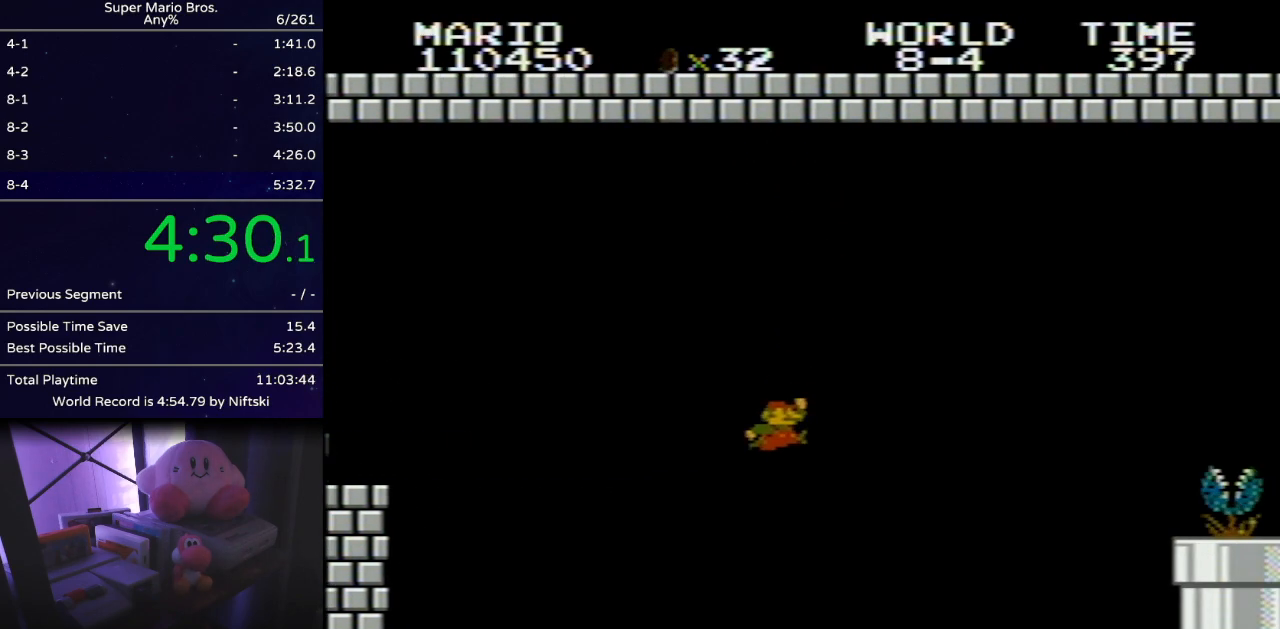
{"buttons": ["B", "DPAD_RIGHT"], "events": []}
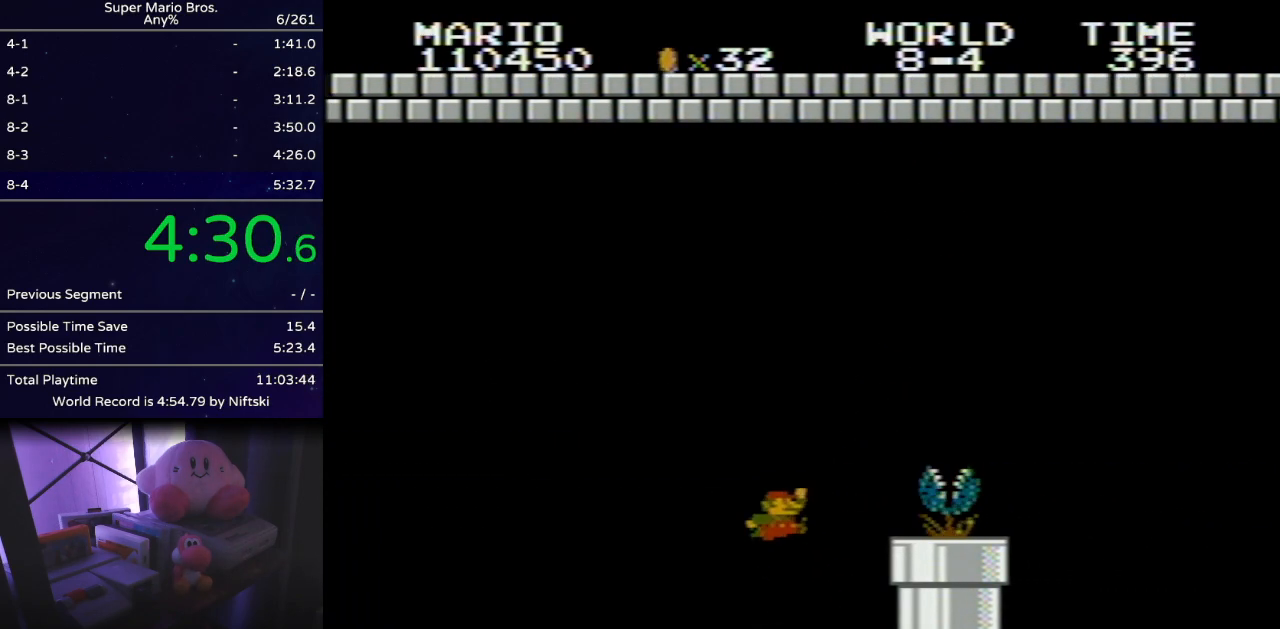
{"buttons": ["B", "DPAD_RIGHT"], "events": [[33, "A", "down"], [300, "A", "up"]]}
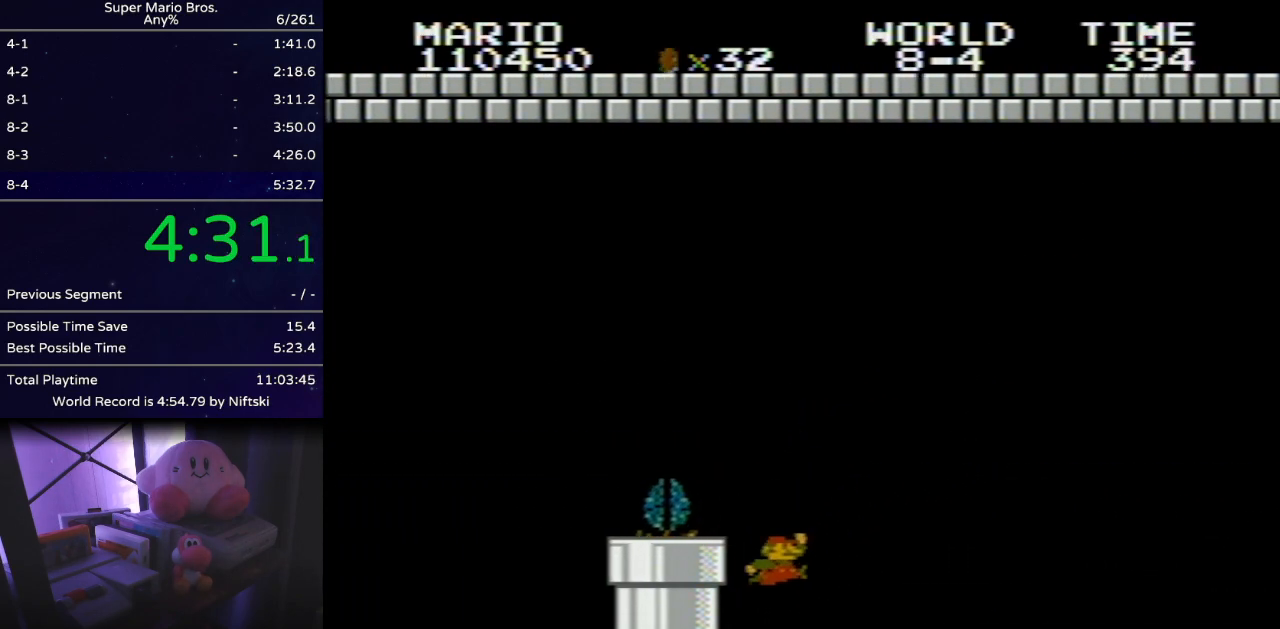
{"buttons": ["B", "DPAD_RIGHT"], "events": []}
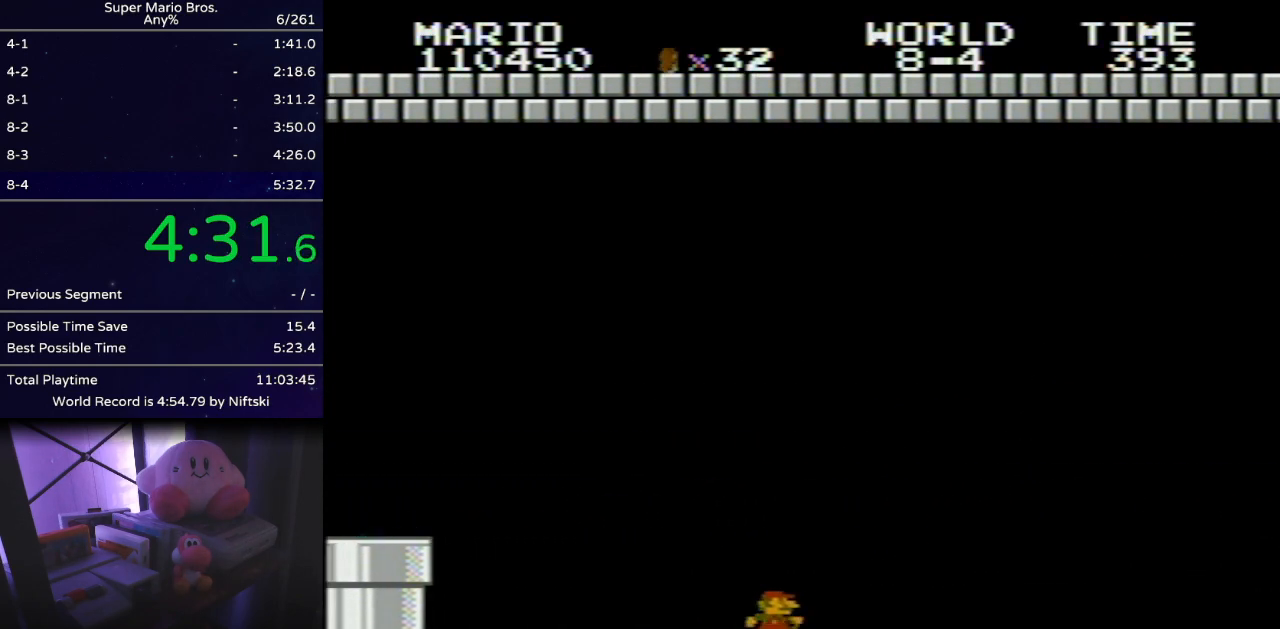
{"buttons": ["B", "DPAD_RIGHT"], "events": []}
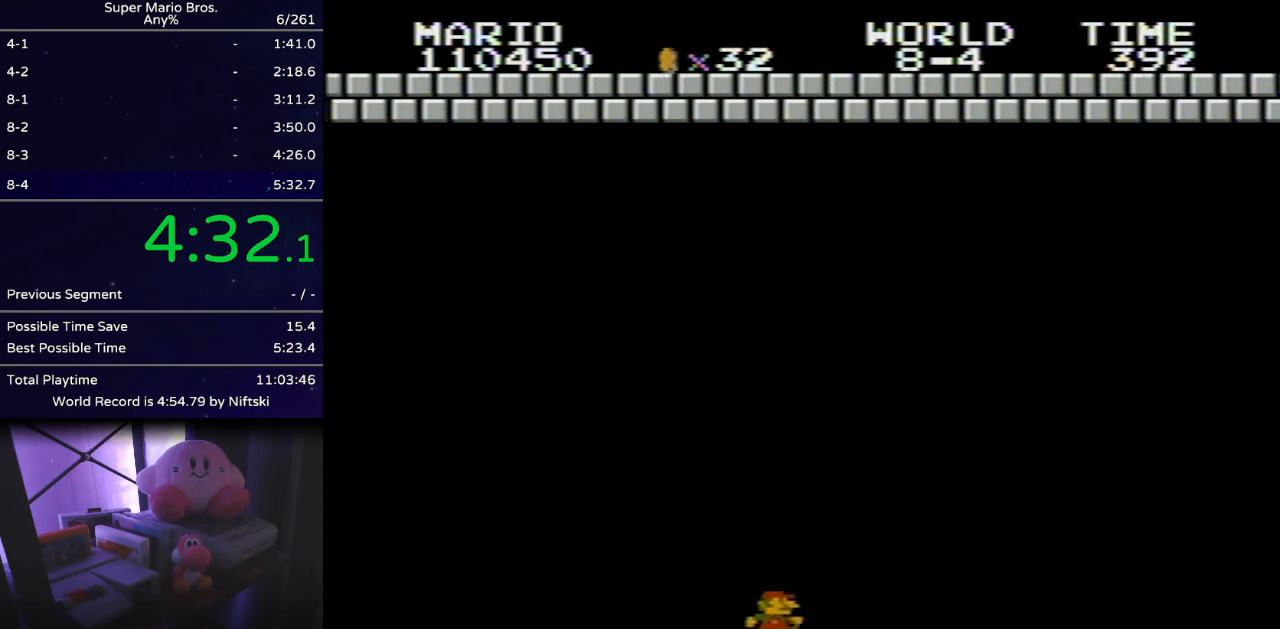
{"buttons": ["B", "DPAD_RIGHT"], "events": []}
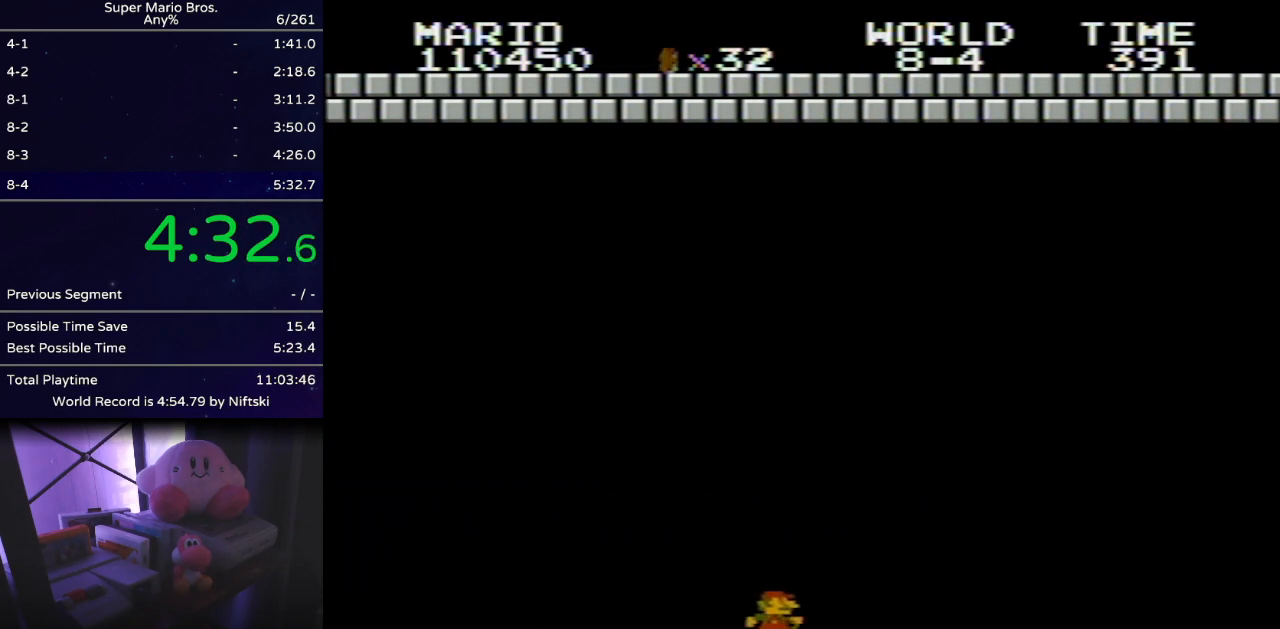
{"buttons": ["B", "DPAD_RIGHT"], "events": []}
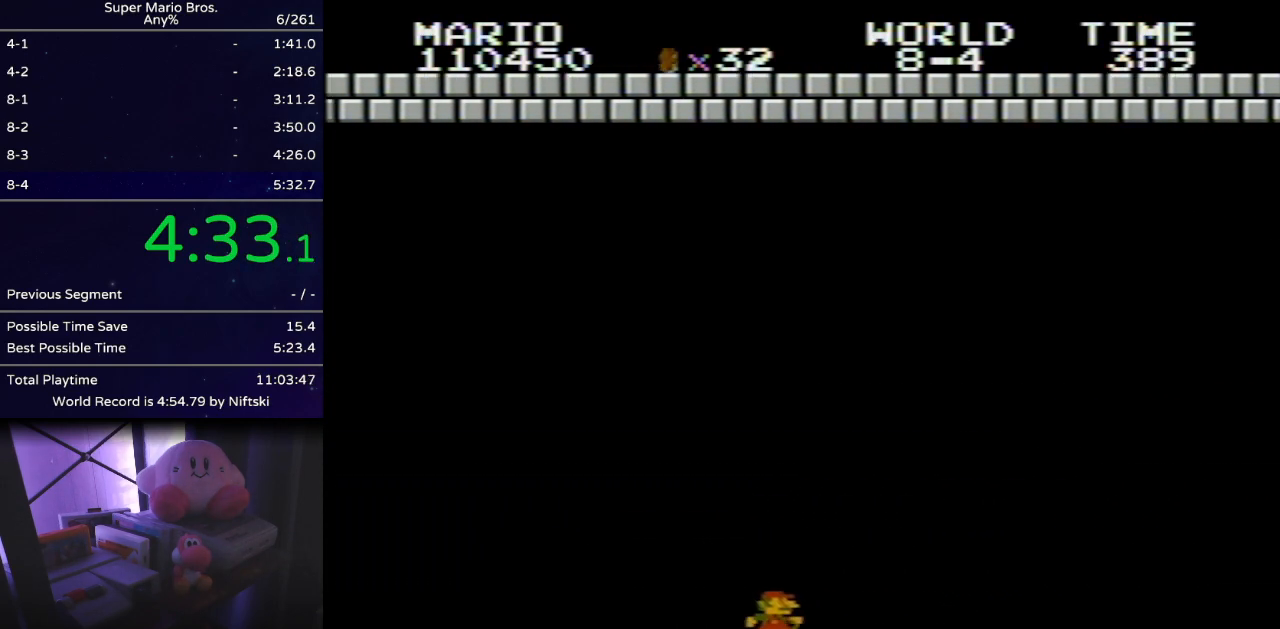
{"buttons": ["B", "DPAD_RIGHT"], "events": []}
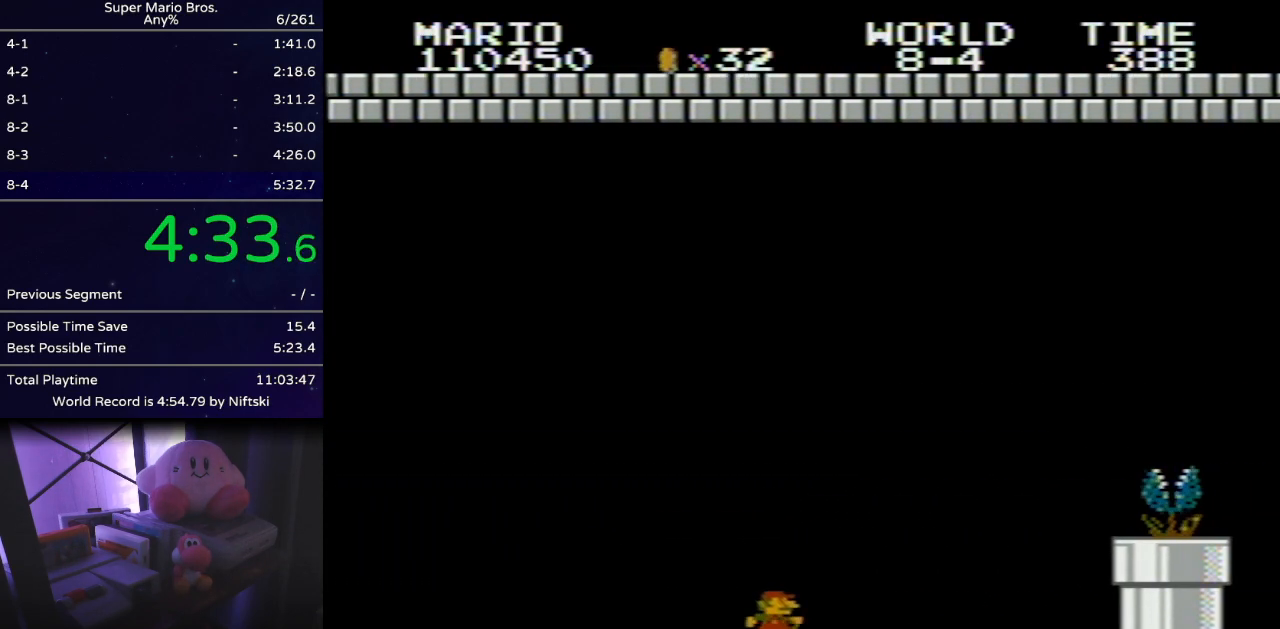
{"buttons": ["A", "B", "DPAD_RIGHT"], "events": [[417, "A", "down"]]}
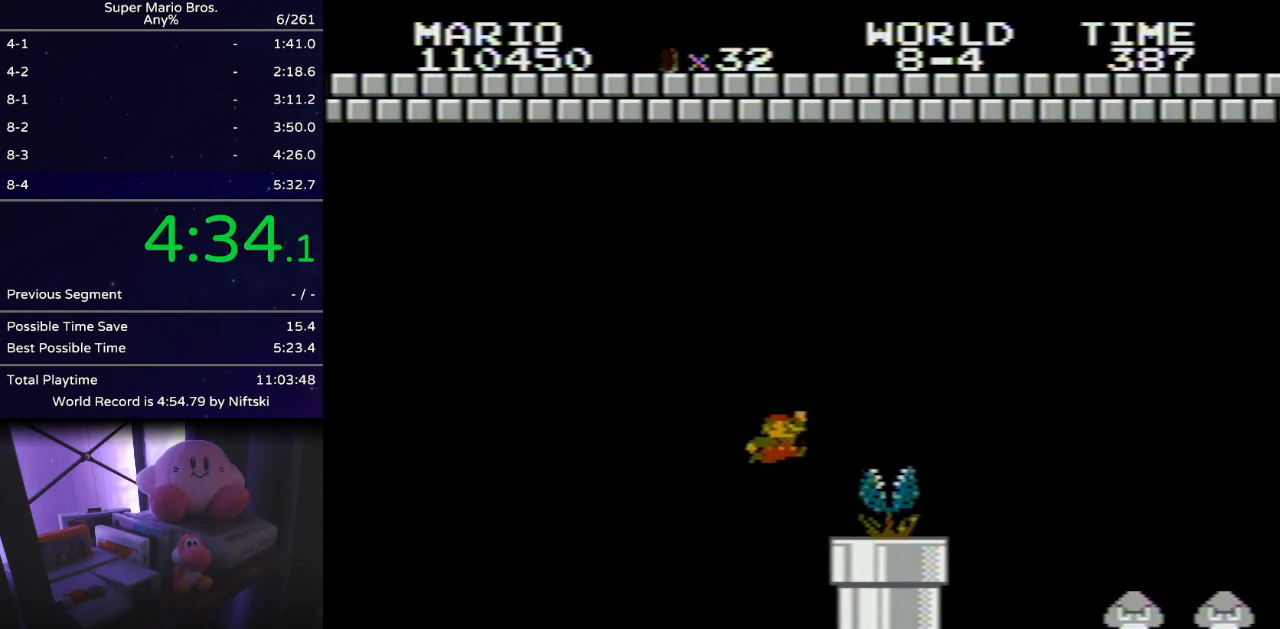
{"buttons": ["B", "DPAD_RIGHT"], "events": [[417, "A", "up"]]}
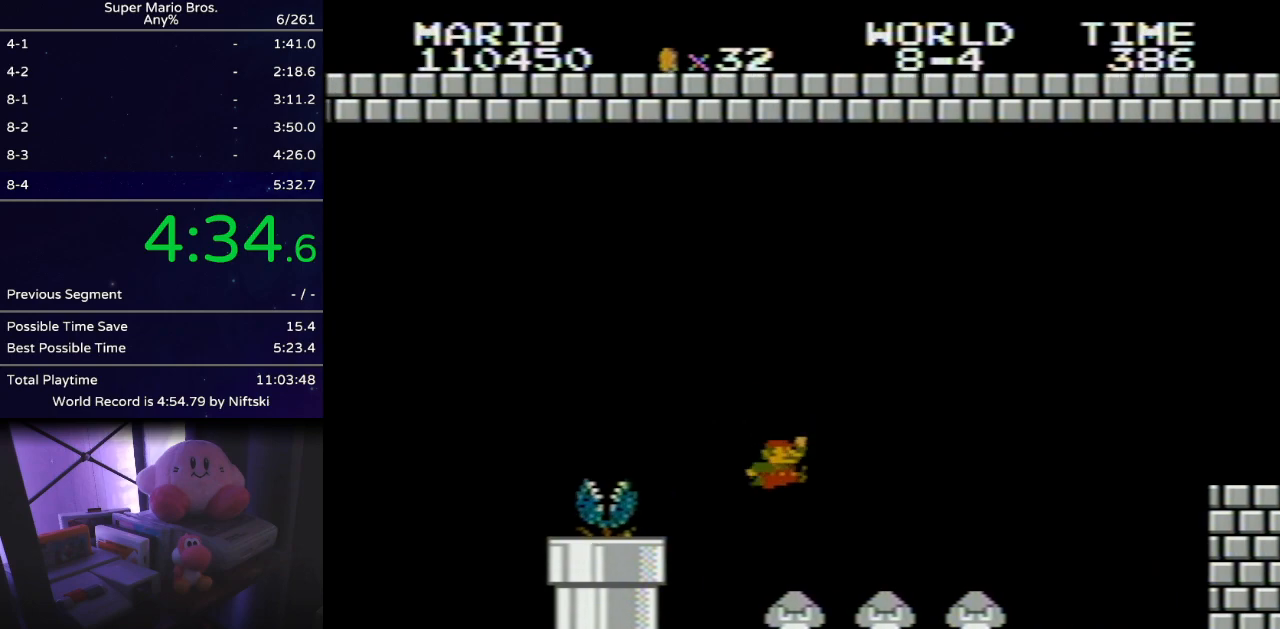
{"buttons": ["B", "DPAD_RIGHT"], "events": []}
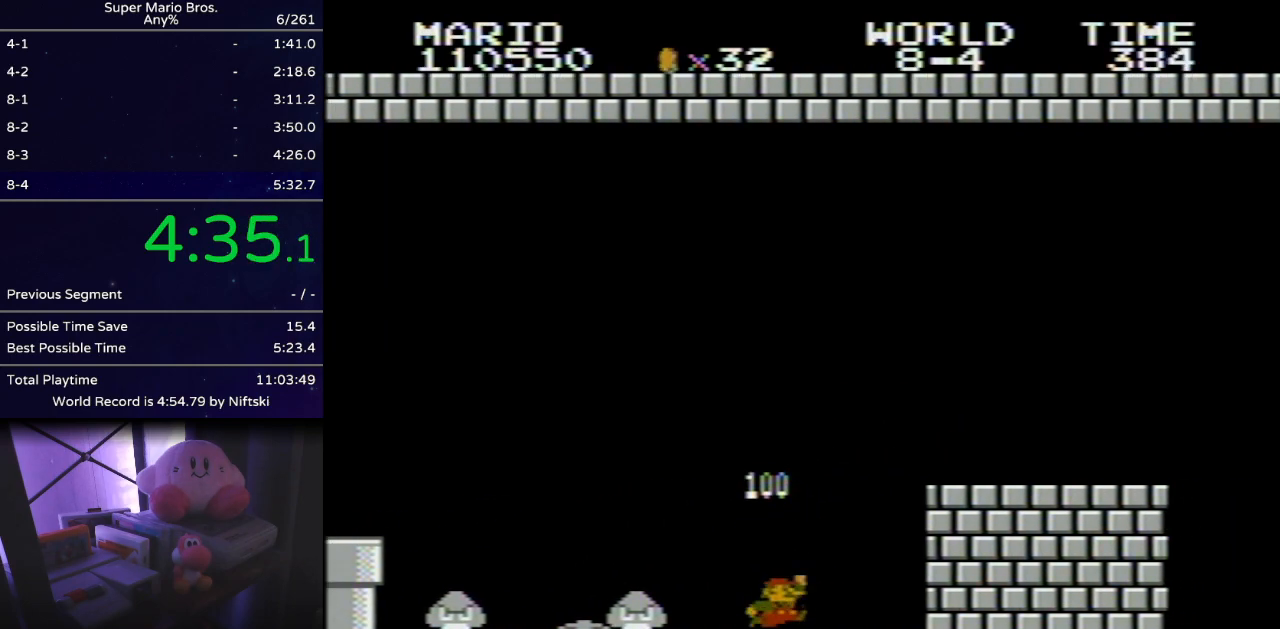
{"buttons": ["B", "DPAD_RIGHT"], "events": [[100, "A", "down"], [267, "A", "up"]]}
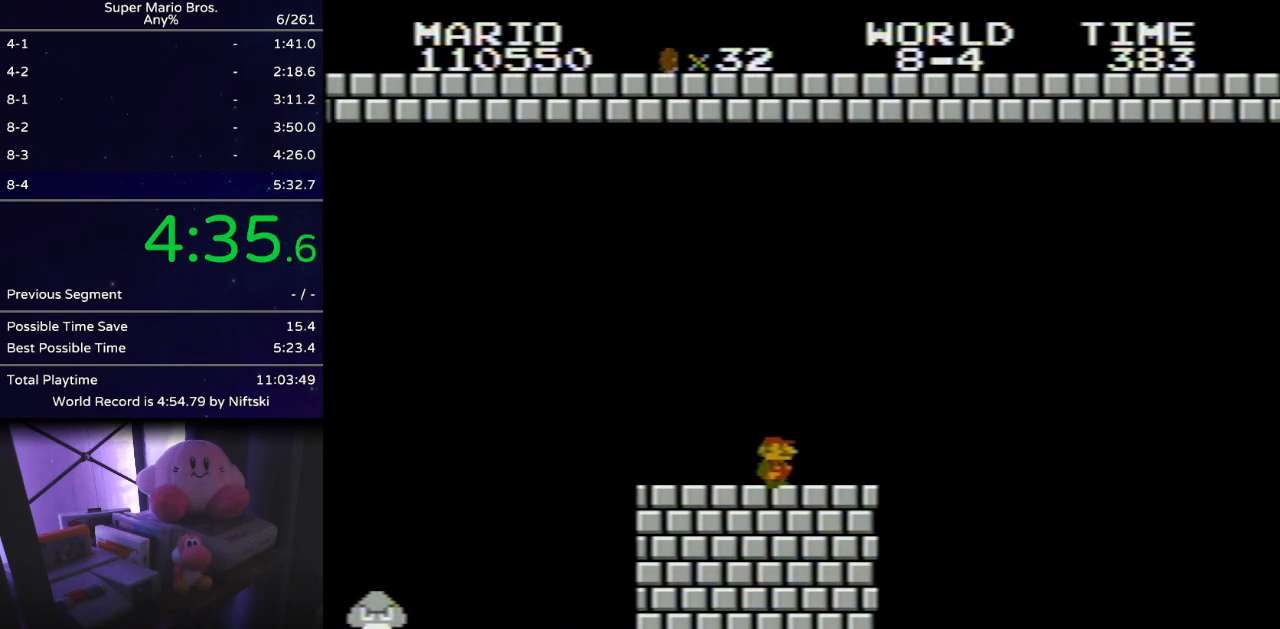
{"buttons": ["A", "B", "DPAD_RIGHT"], "events": [[317, "A", "down"]]}
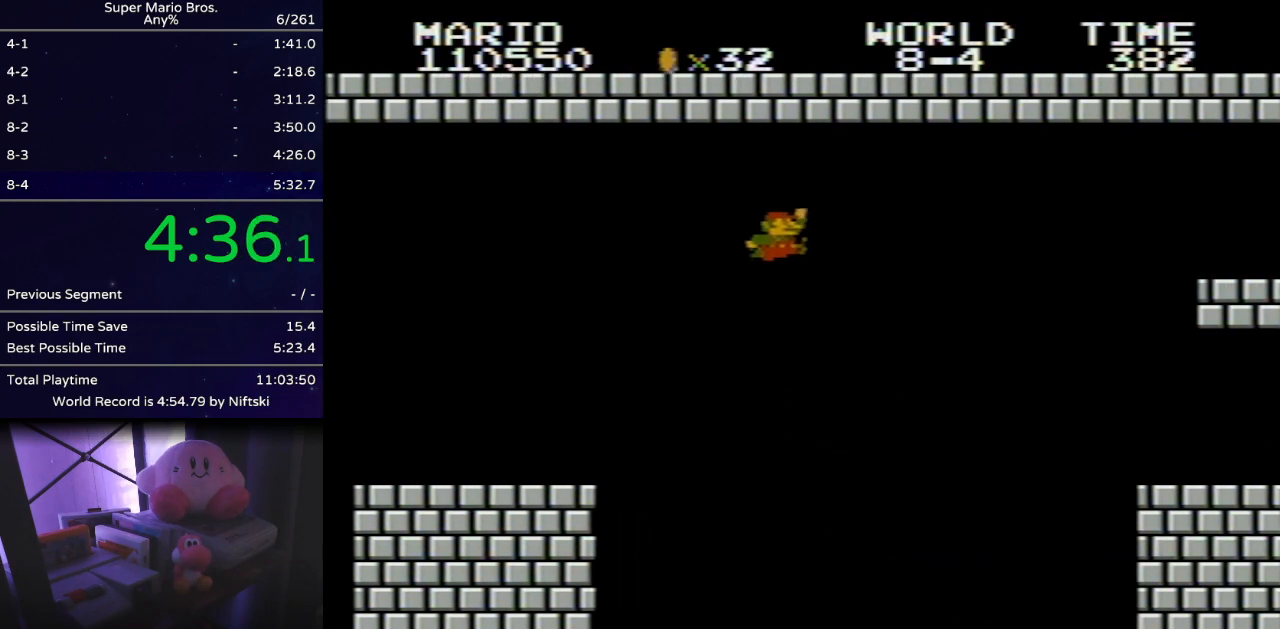
{"buttons": ["A", "B", "DPAD_RIGHT"], "events": []}
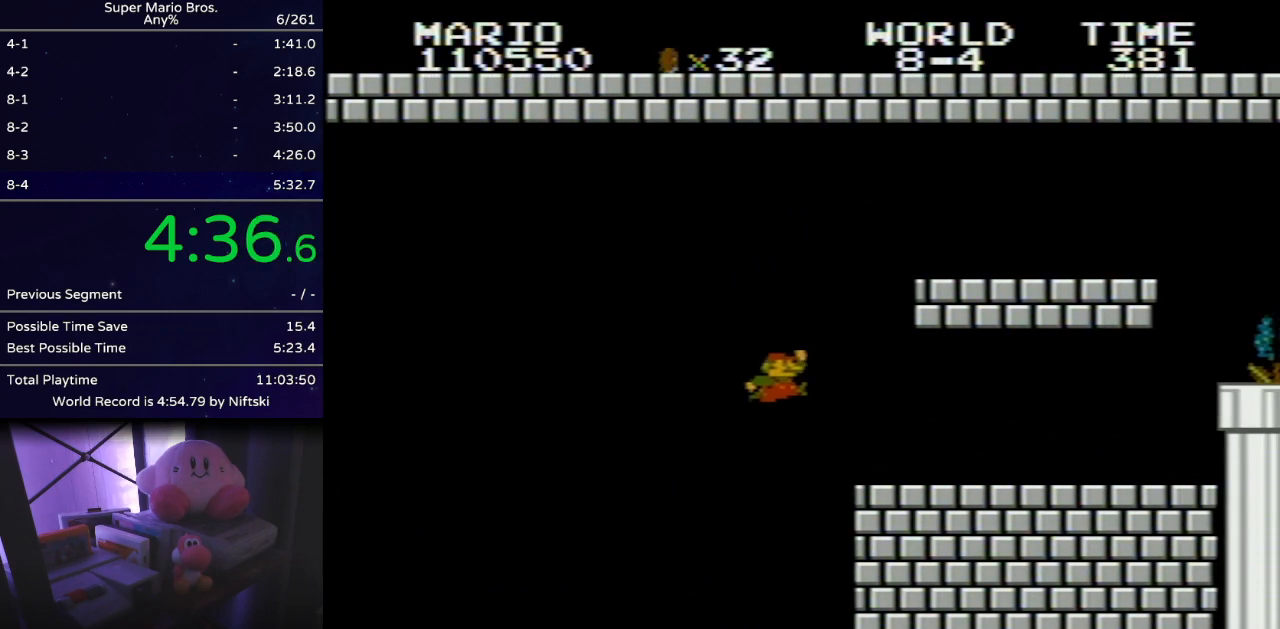
{"buttons": ["B", "DPAD_RIGHT"], "events": [[267, "A", "up"], [317, "A", "down"], [417, "A", "up"]]}
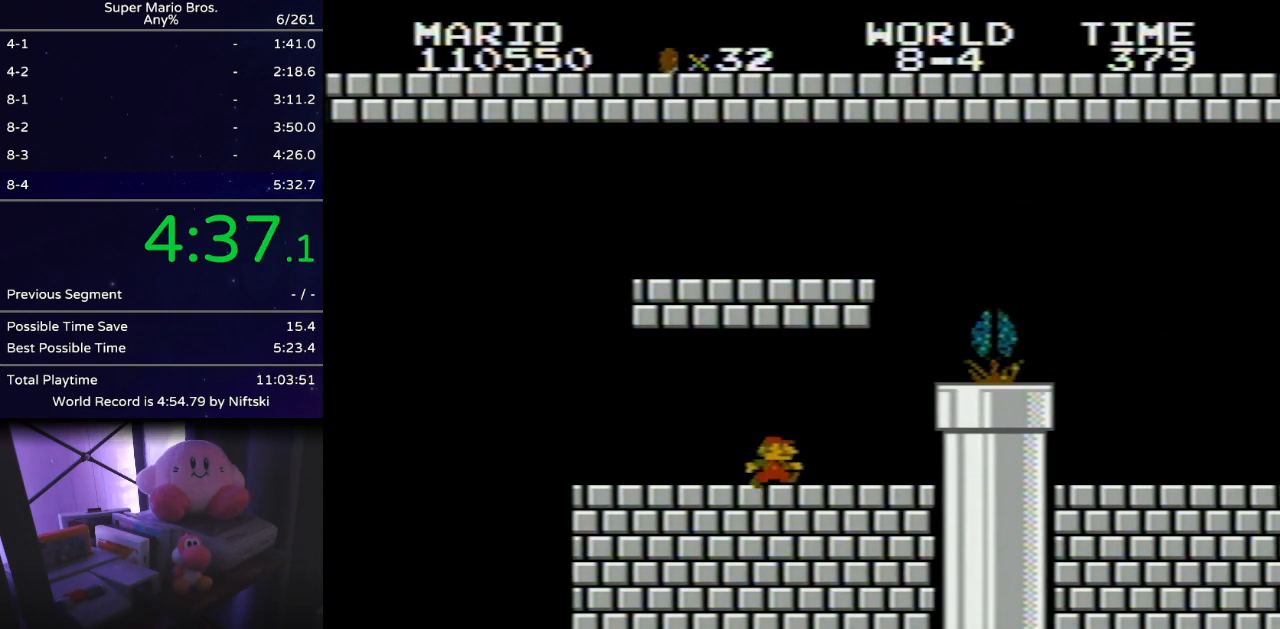
{"buttons": ["B", "DPAD_DOWN"], "events": [[200, "A", "down"], [333, "A", "up"], [333, "DPAD_RIGHT", "up"], [417, "DPAD_DOWN", "down"]]}
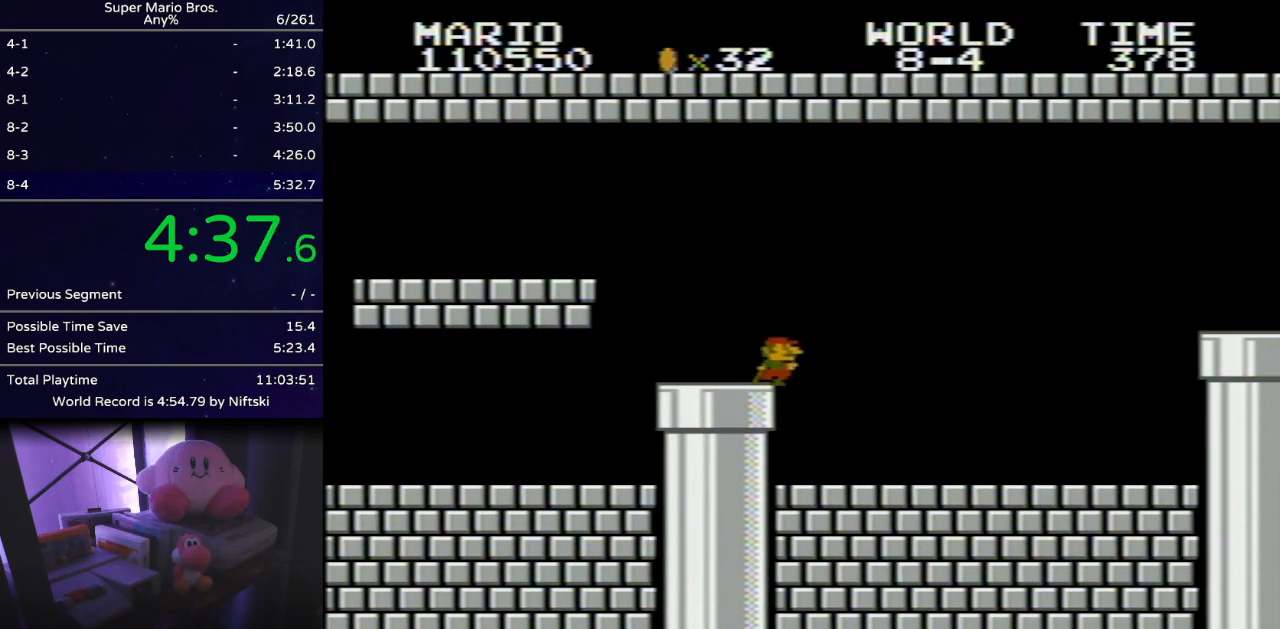
{"buttons": ["B", "DPAD_LEFT"], "events": [[200, "DPAD_DOWN", "up"], [200, "DPAD_LEFT", "down"]]}
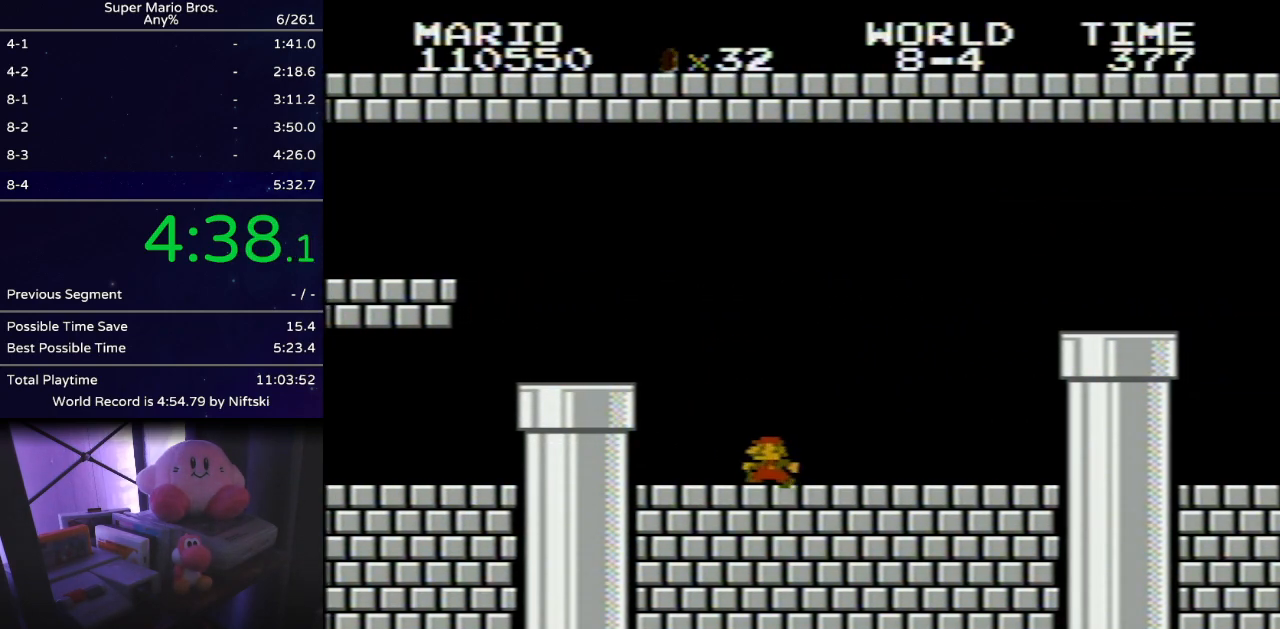
{"buttons": ["A", "B", "DPAD_LEFT"], "events": [[383, "A", "down"]]}
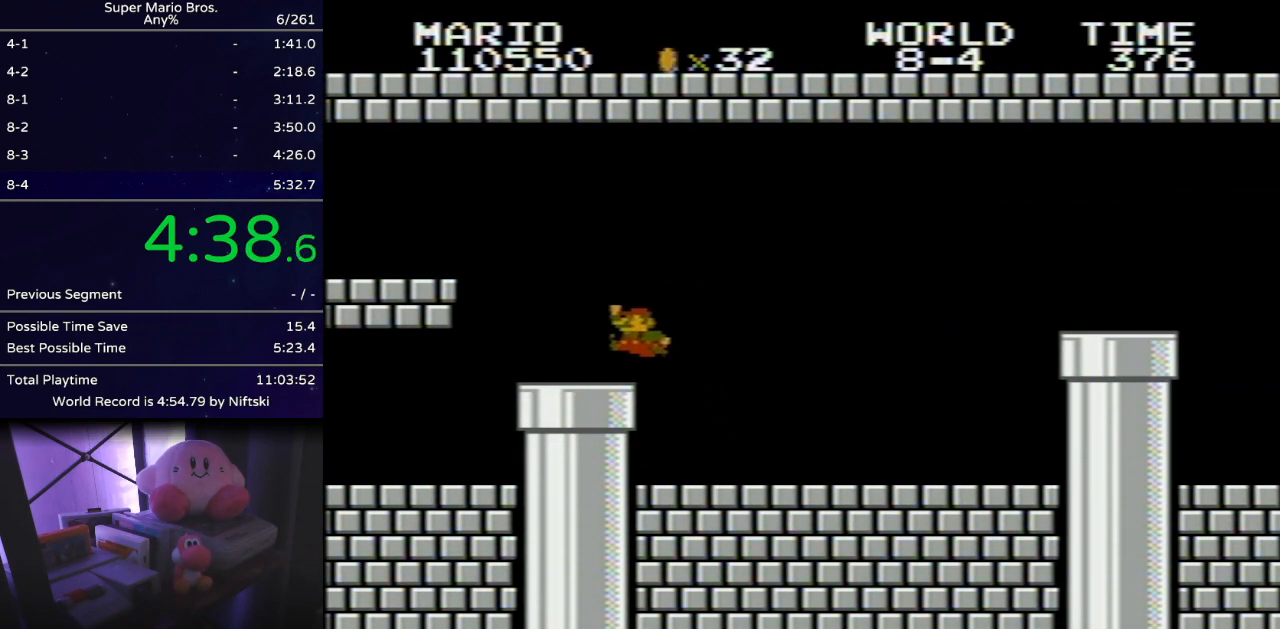
{"buttons": ["B", "DPAD_DOWN"], "events": [[17, "A", "up"], [234, "DPAD_DOWN", "down"], [234, "DPAD_LEFT", "up"]]}